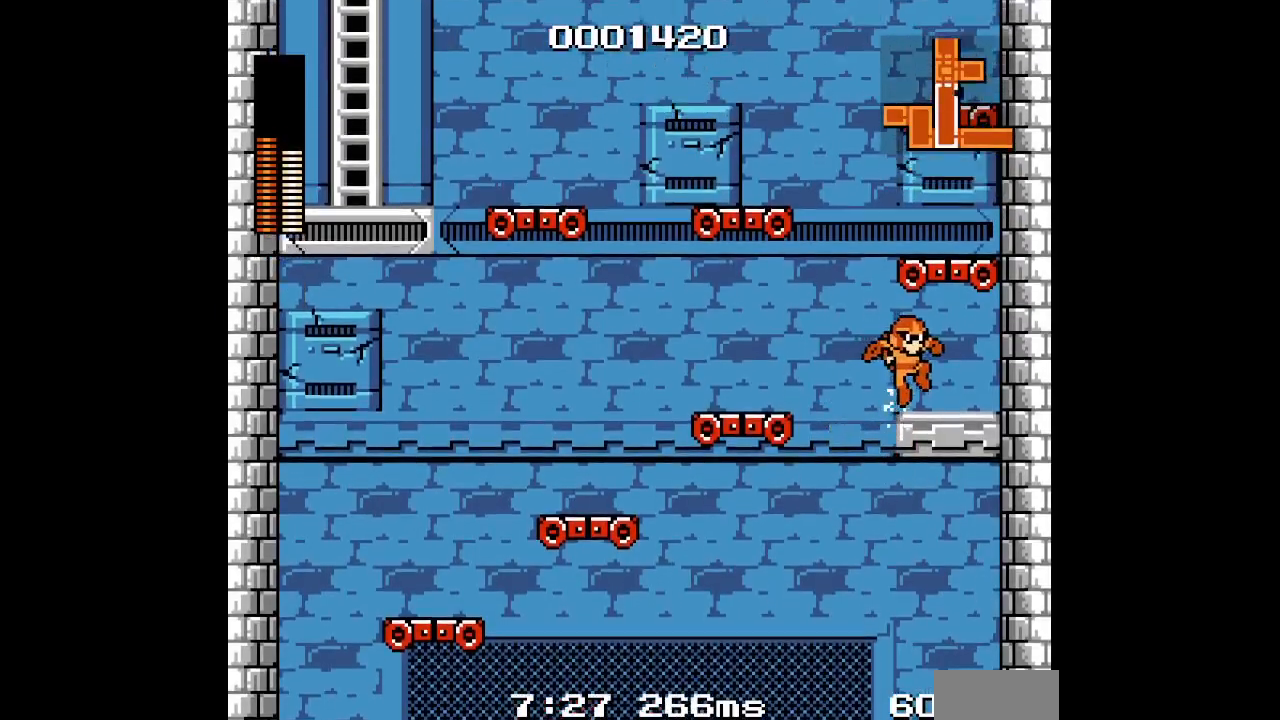
Gameplay with a controller; each line is a JSON object with the inputs held at the frame after it. "events" lists button and stick changes between this image and that frame as [ms after this image, input, new state], when the widget could be followed in between. Not read: A B CIRCLE CROSS HOME L2 L3 R2 R3 SELECT SQUARE START TRIANGLE X Y Z.
{"buttons": ["DPAD_RIGHT"], "events": []}
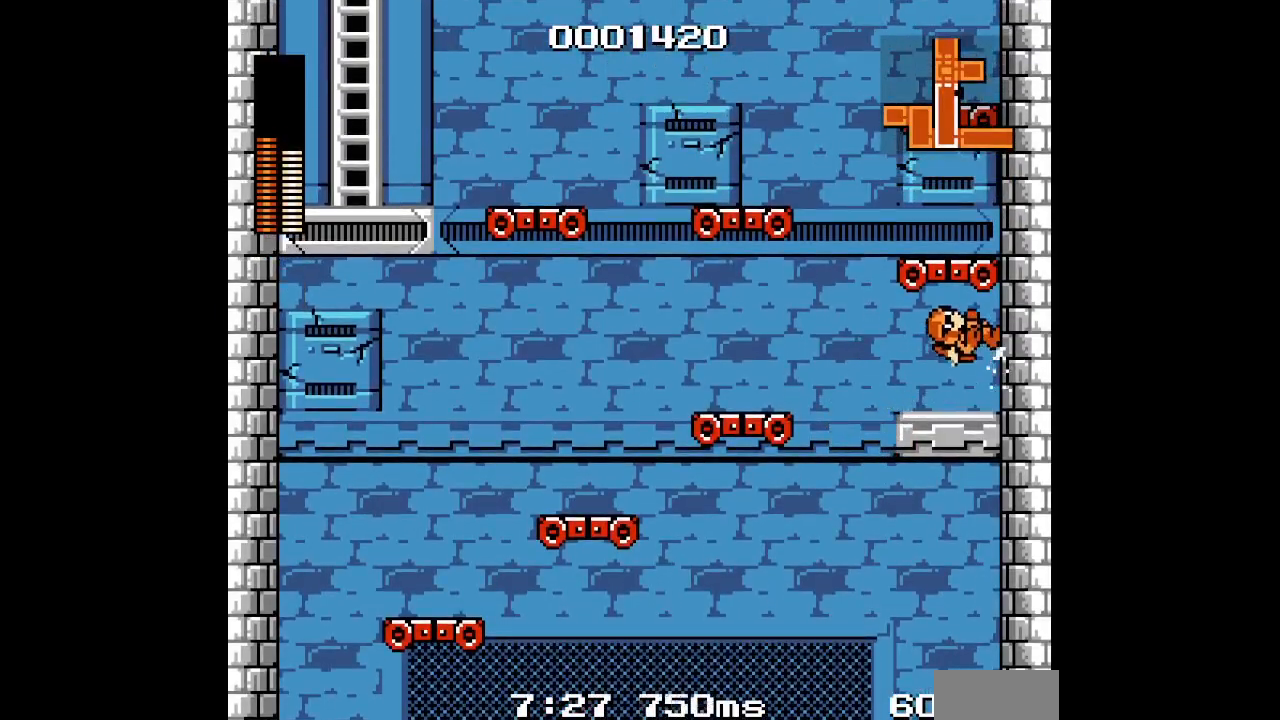
{"buttons": ["DPAD_RIGHT"], "events": []}
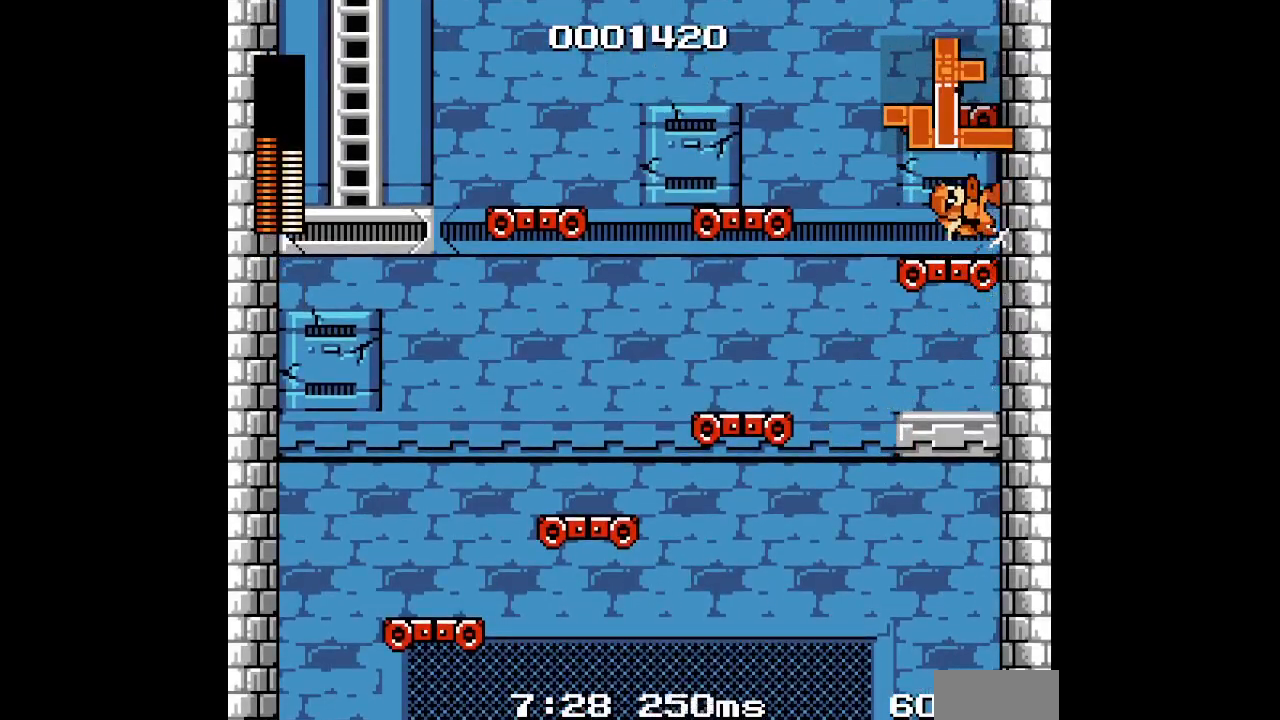
{"buttons": ["DPAD_RIGHT"], "events": []}
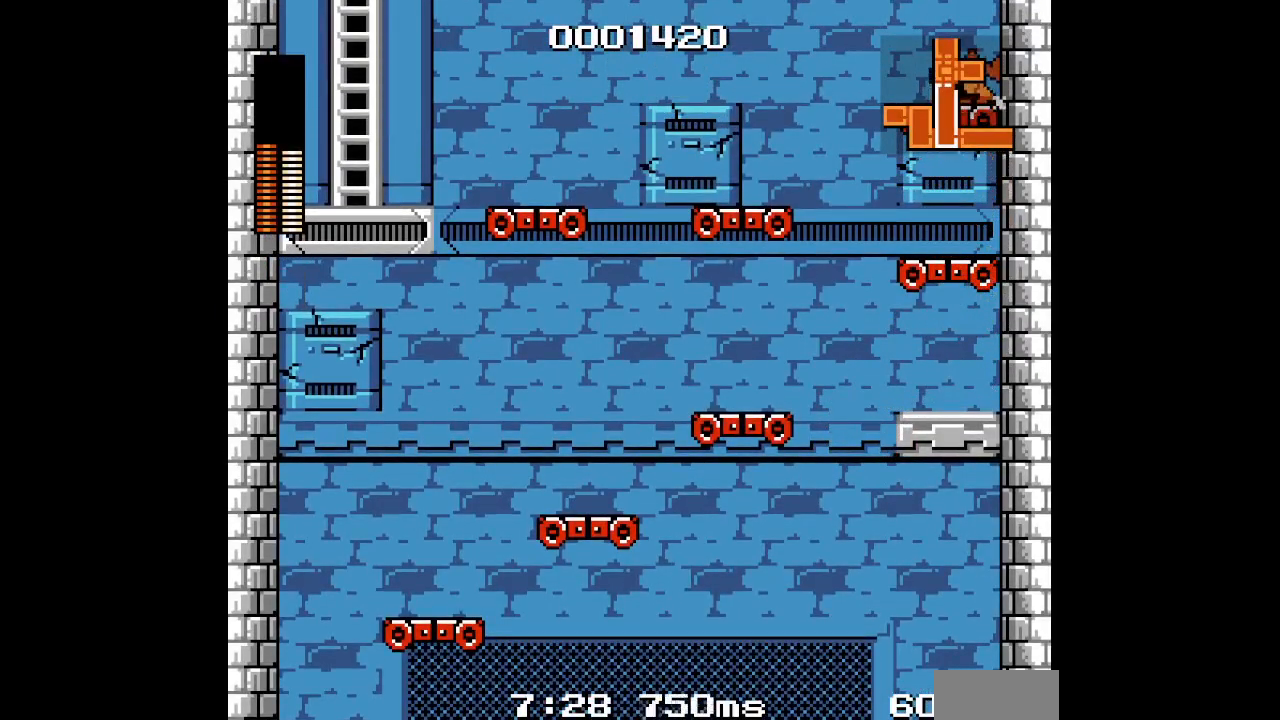
{"buttons": ["DPAD_RIGHT"], "events": []}
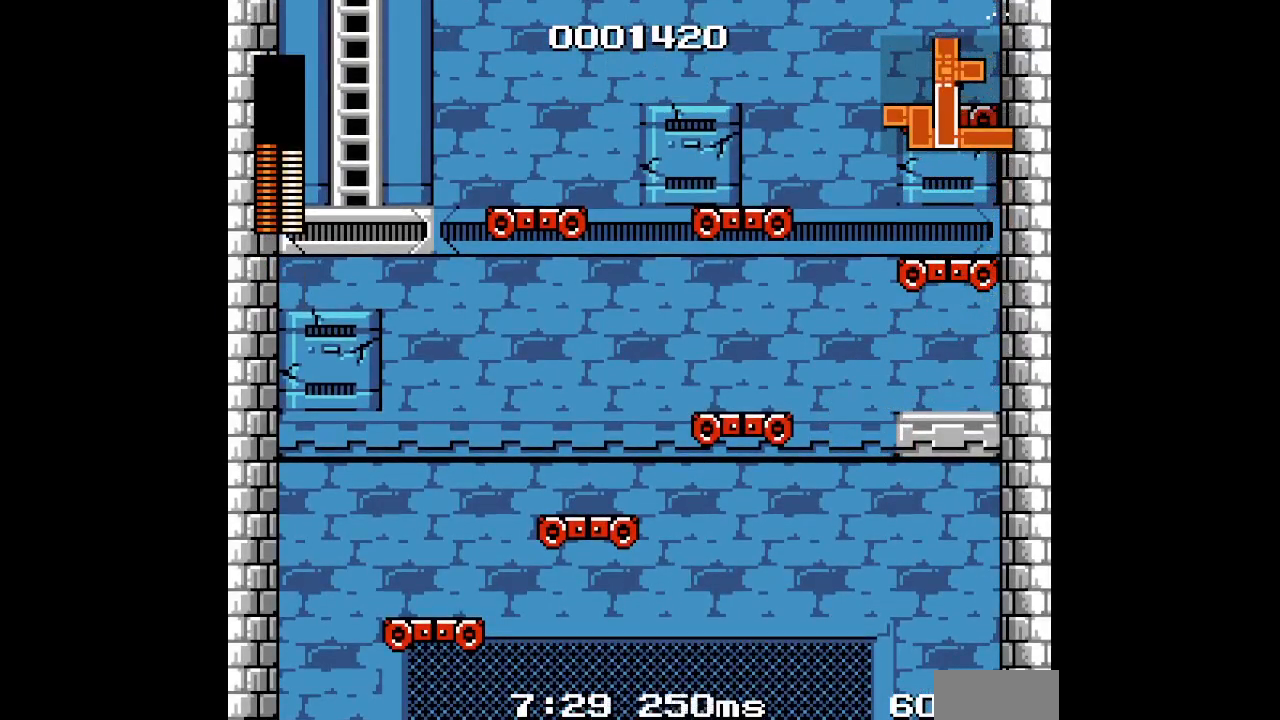
{"buttons": ["DPAD_UP"]}
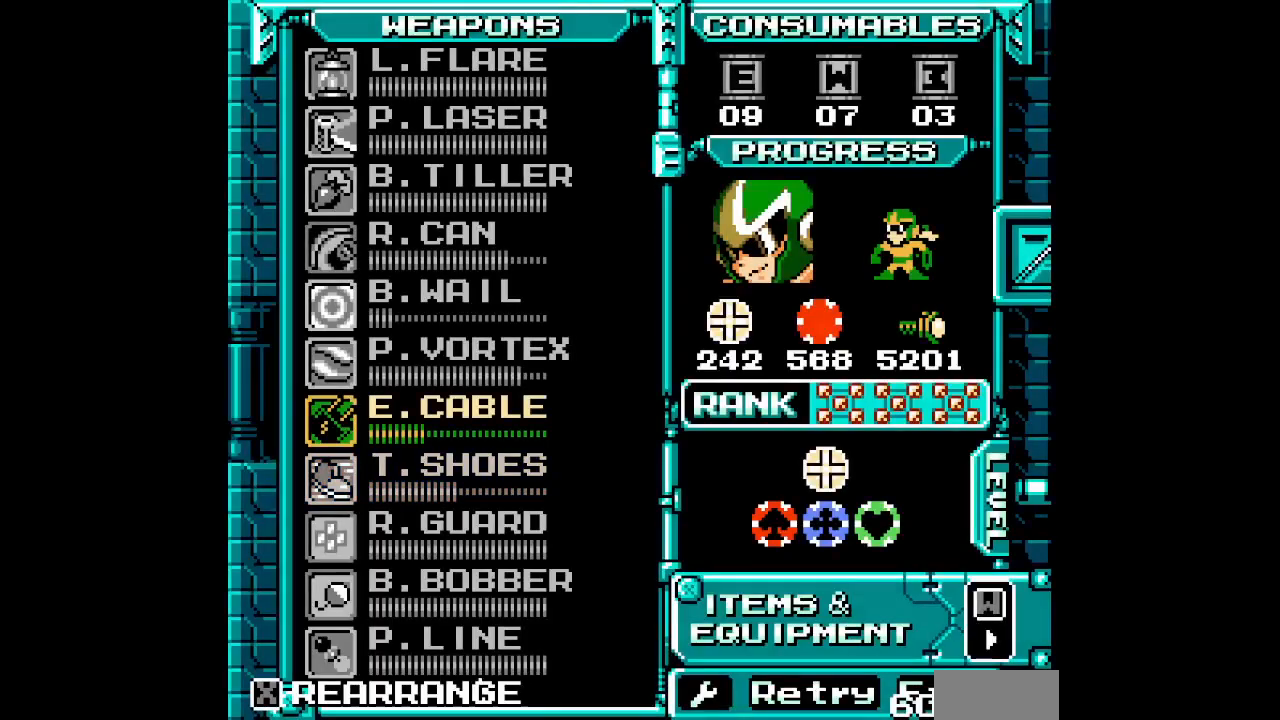
{"buttons": [], "events": [[100, "DPAD_UP", "up"], [300, "DPAD_UP", "down"], [433, "DPAD_UP", "up"]]}